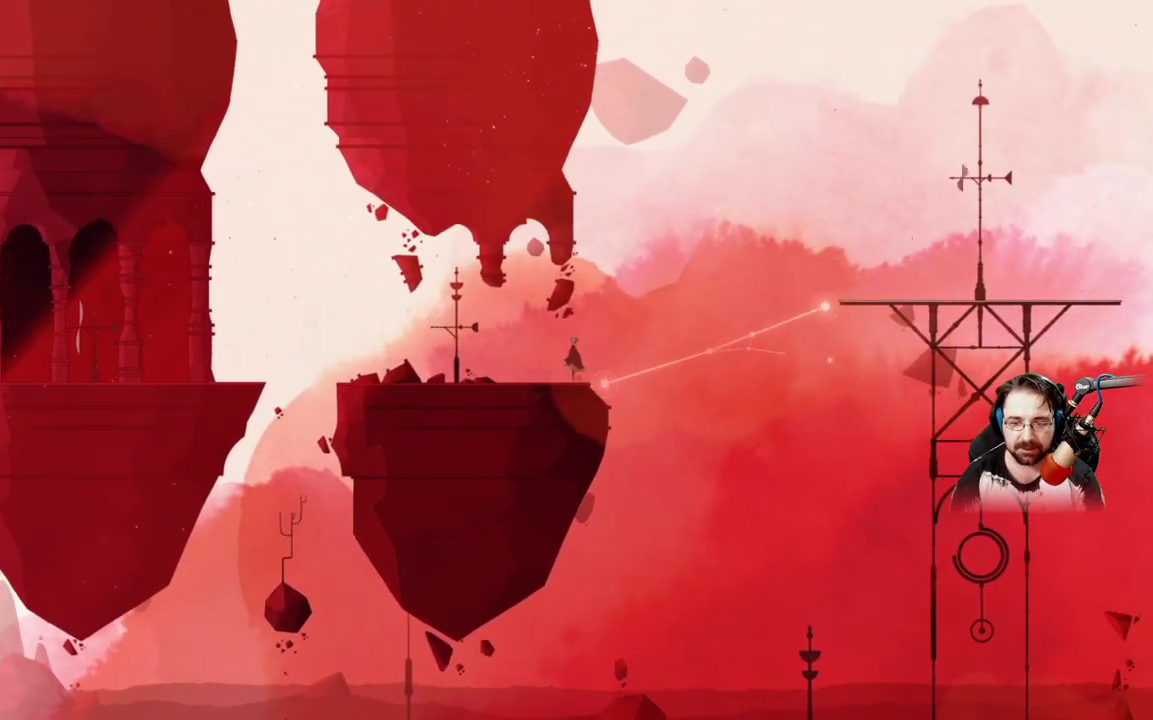
Gameplay with a controller (Xbox layout); each line is a JSON object with the inputs held at the frame after it. "events" lists button and stick changes between this image and that frame as [ms after this image, input, new state], when the widget could be followed in between.
{"buttons": [], "left_stick": "right", "right_stick": "center", "events": [[133, "left_stick", "right"]]}
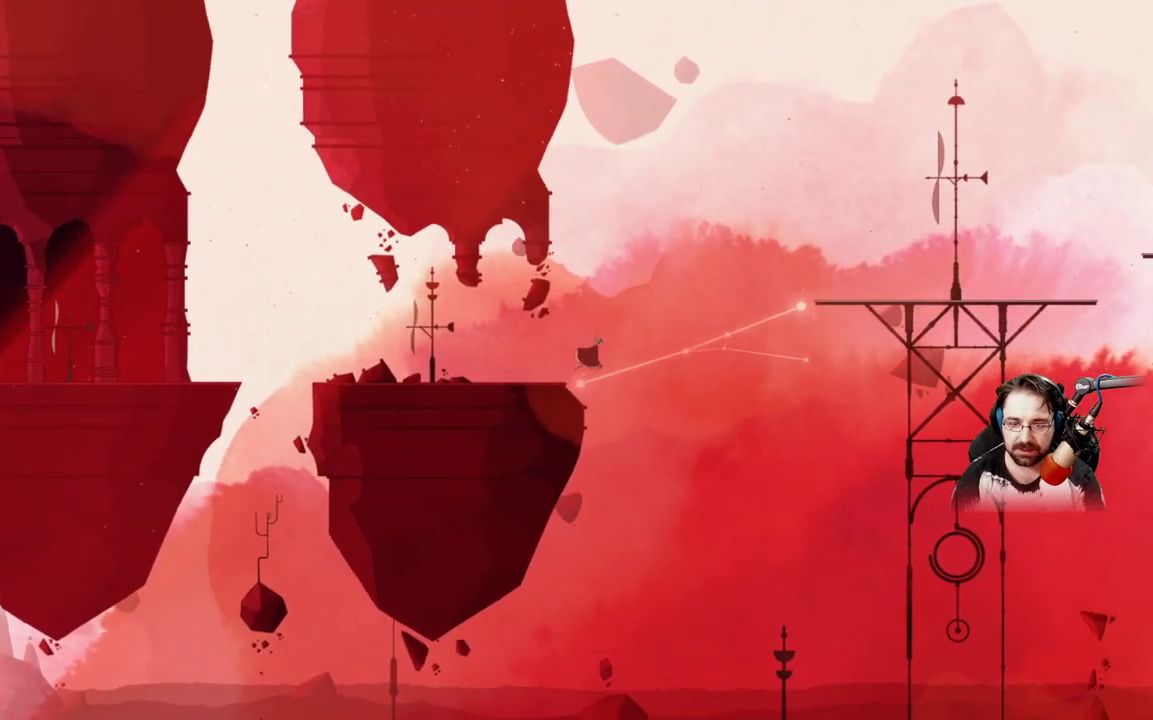
{"buttons": [], "left_stick": "right", "right_stick": "center", "events": []}
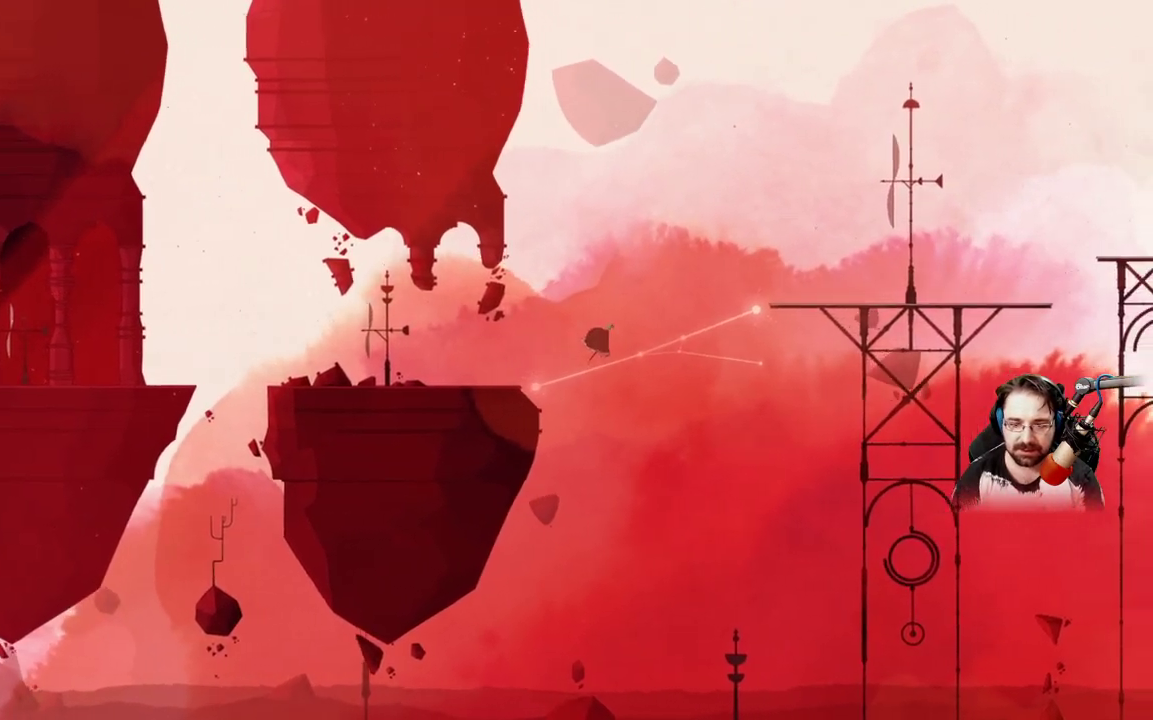
{"buttons": [], "left_stick": "right", "right_stick": "center", "events": []}
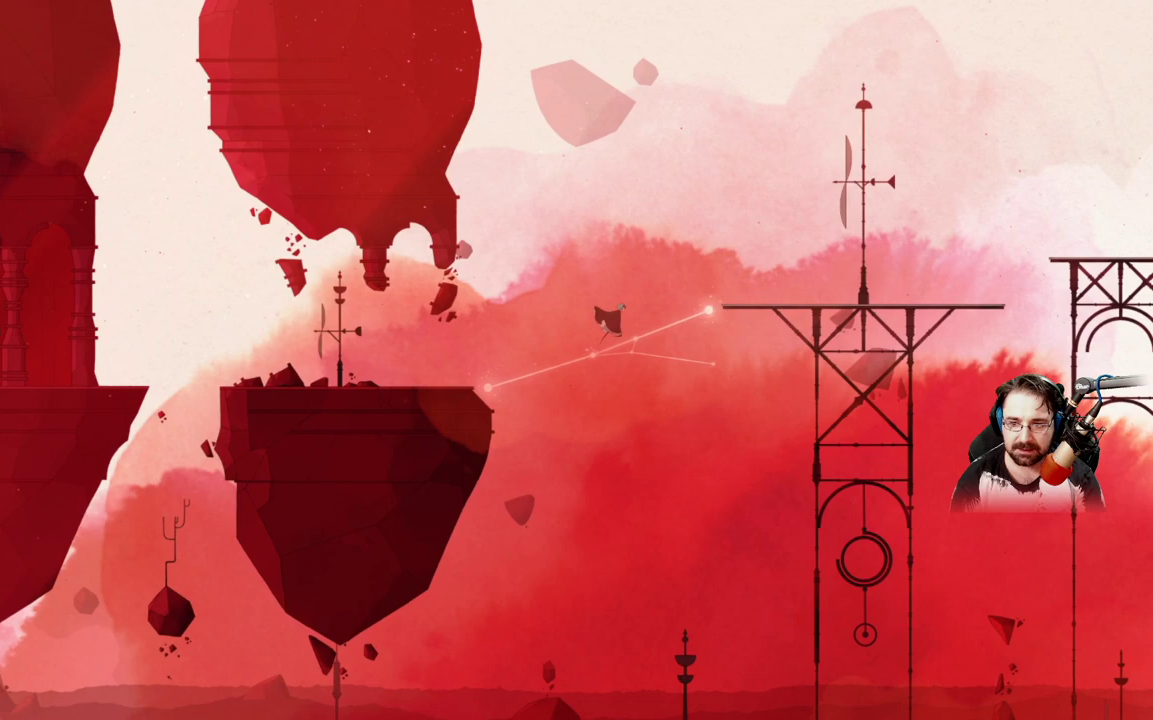
{"buttons": ["A"], "left_stick": "right", "right_stick": "center", "events": [[433, "A", "down"]]}
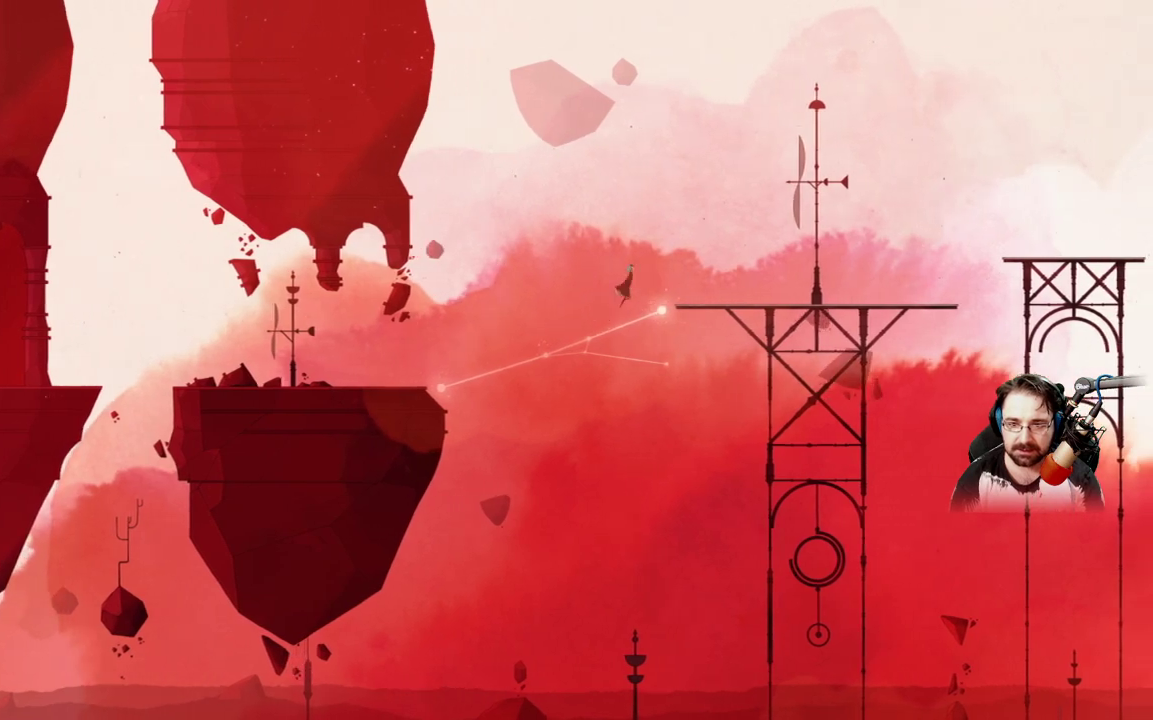
{"buttons": [], "left_stick": "right", "right_stick": "center", "events": [[133, "A", "up"]]}
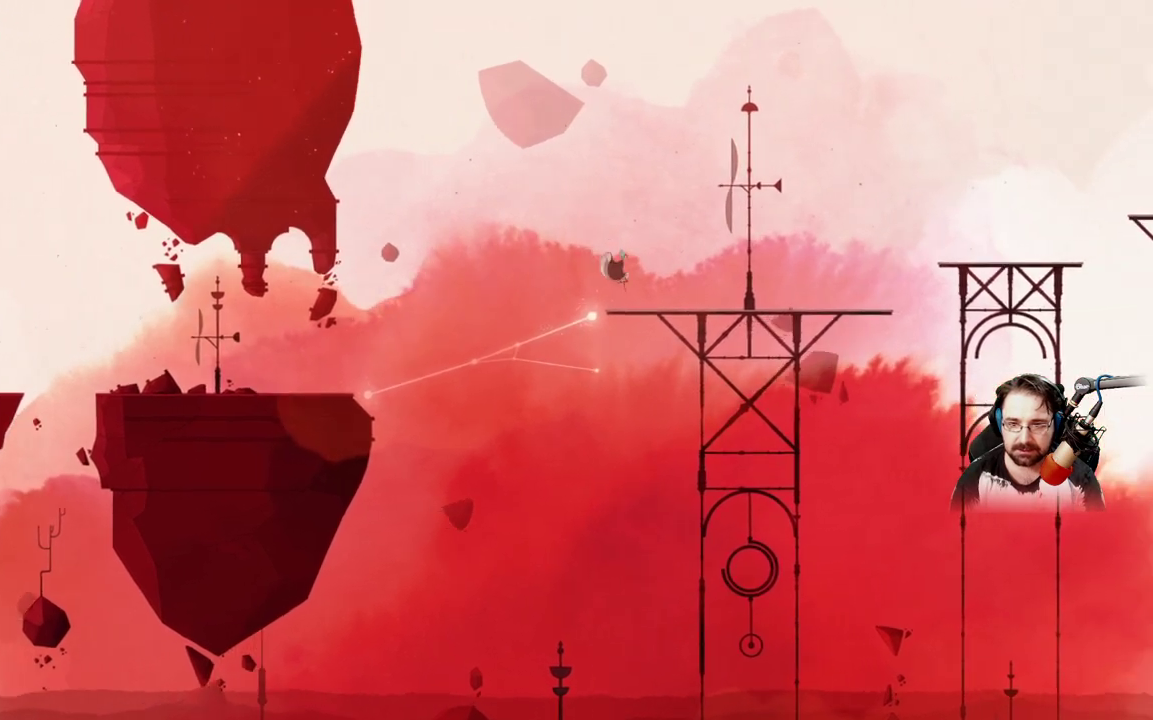
{"buttons": [], "left_stick": "right", "right_stick": "center", "events": []}
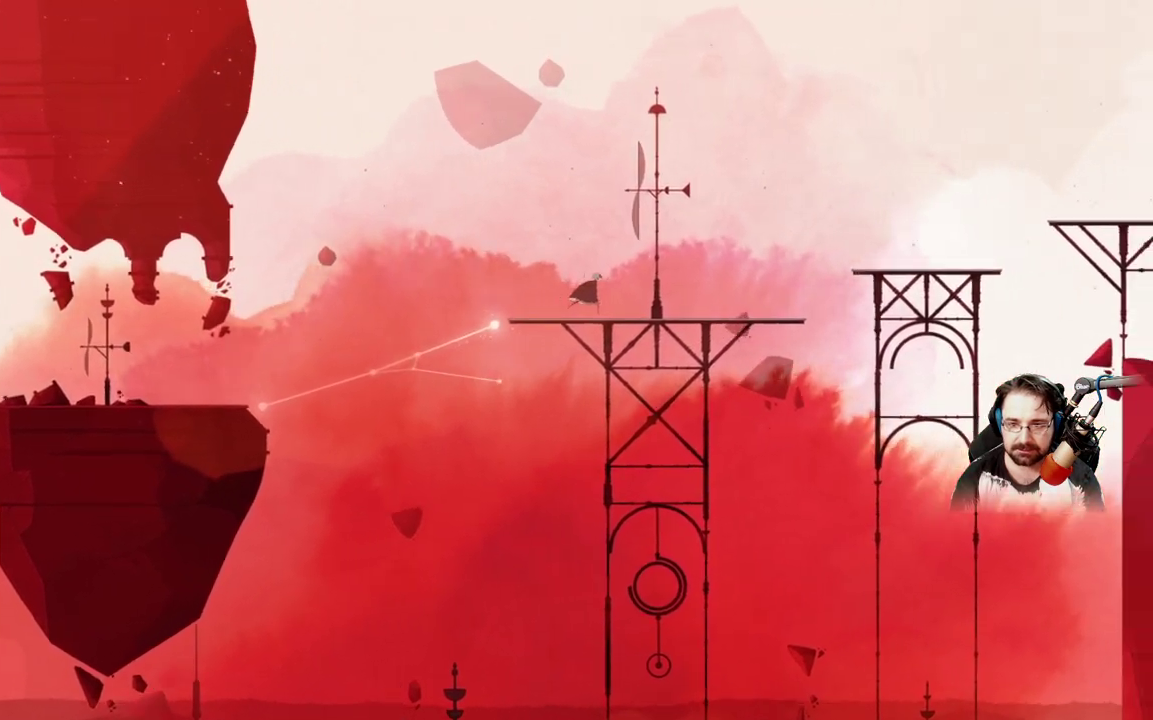
{"buttons": [], "left_stick": "right", "right_stick": "center", "events": []}
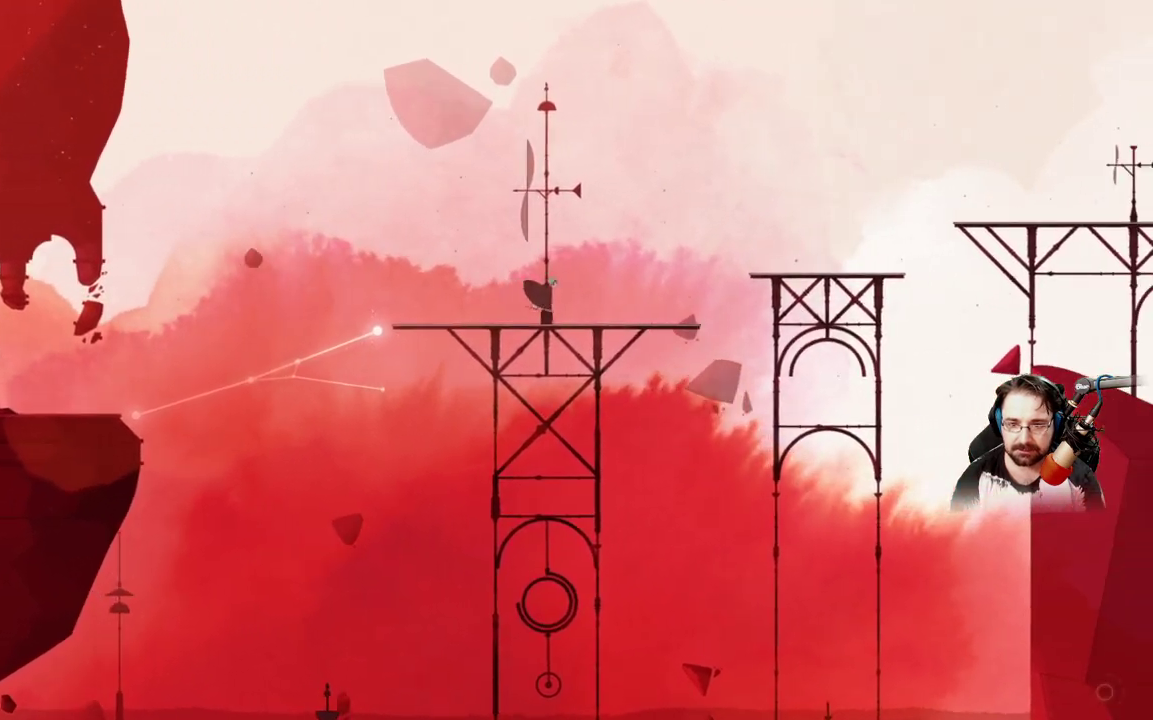
{"buttons": [], "left_stick": "right", "right_stick": "center", "events": []}
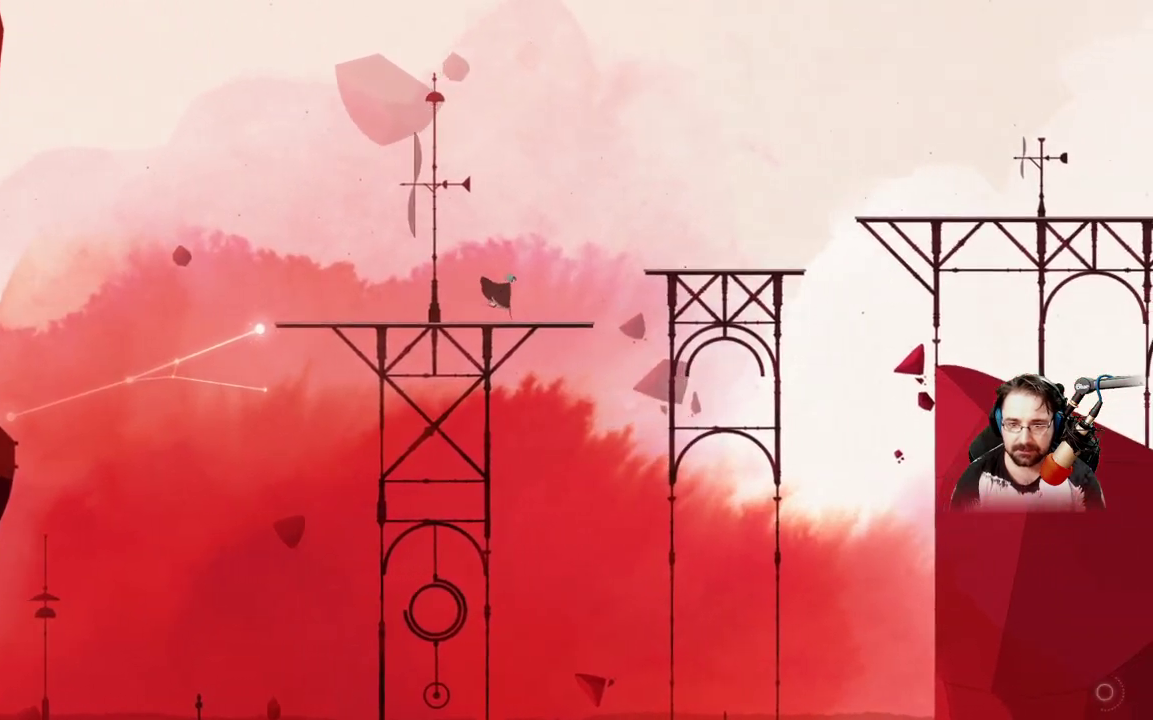
{"buttons": ["A"], "left_stick": "right", "right_stick": "center", "events": [[400, "A", "down"]]}
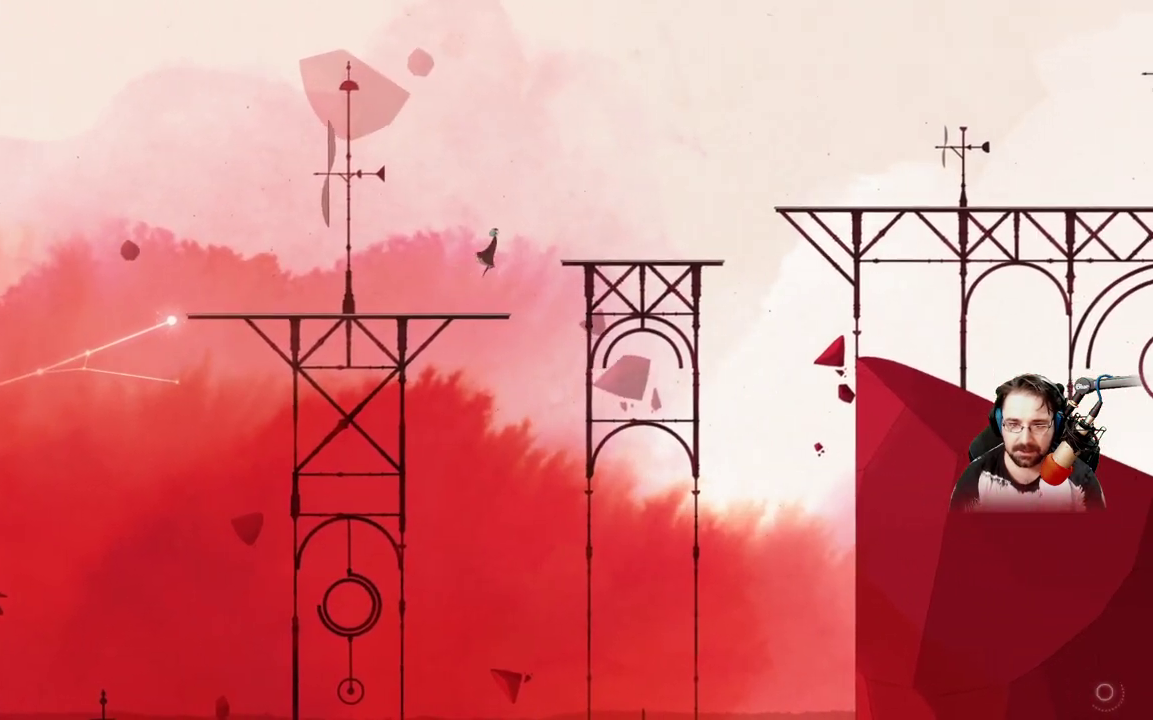
{"buttons": ["A"], "left_stick": "right", "right_stick": "center", "events": []}
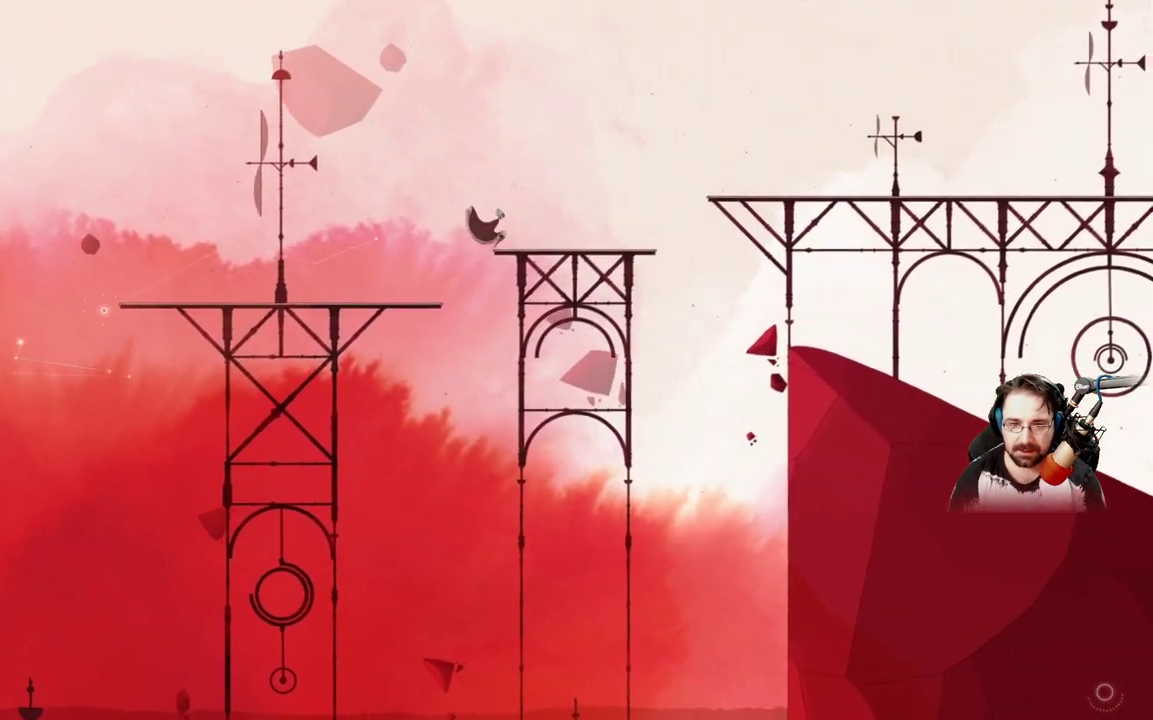
{"buttons": [], "left_stick": "right", "right_stick": "center", "events": [[133, "A", "up"]]}
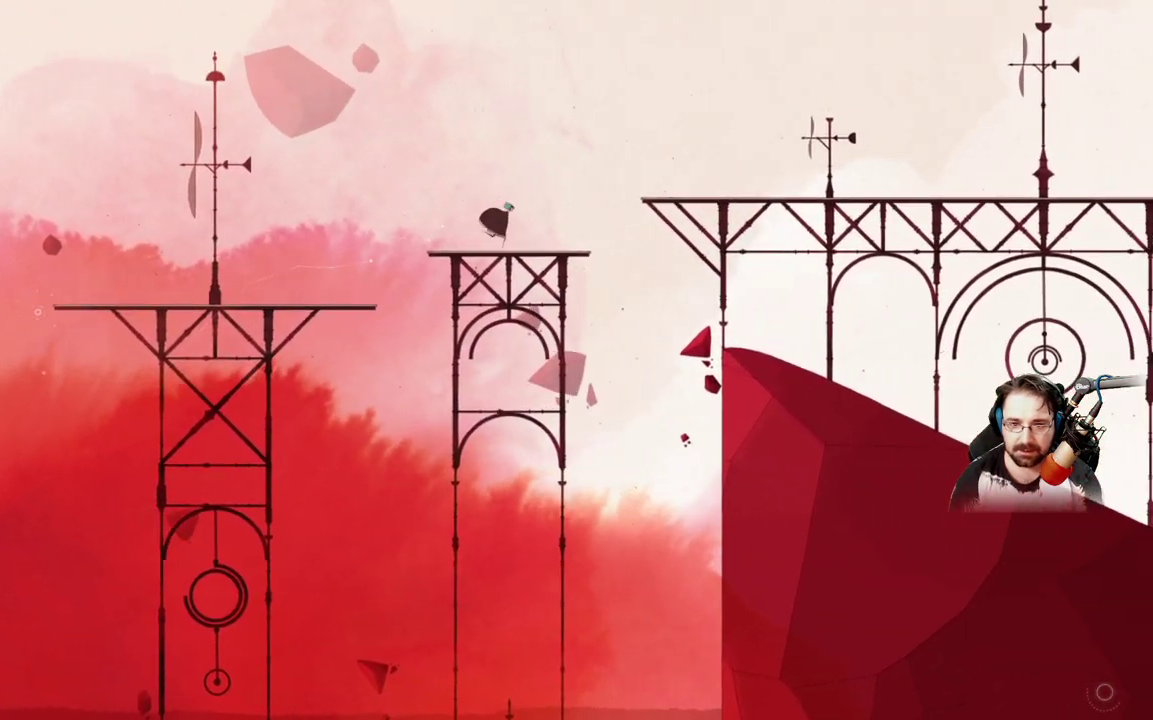
{"buttons": ["A"], "left_stick": "right", "right_stick": "center", "events": [[367, "A", "down"]]}
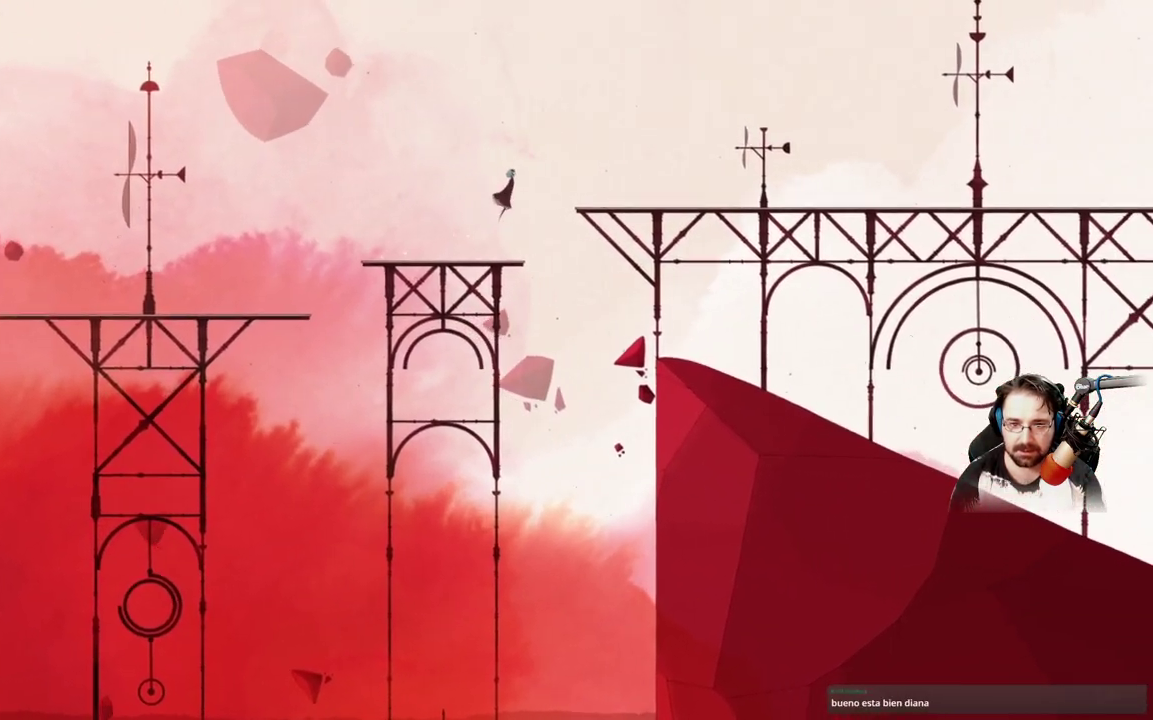
{"buttons": ["A"], "left_stick": "right", "right_stick": "center", "events": []}
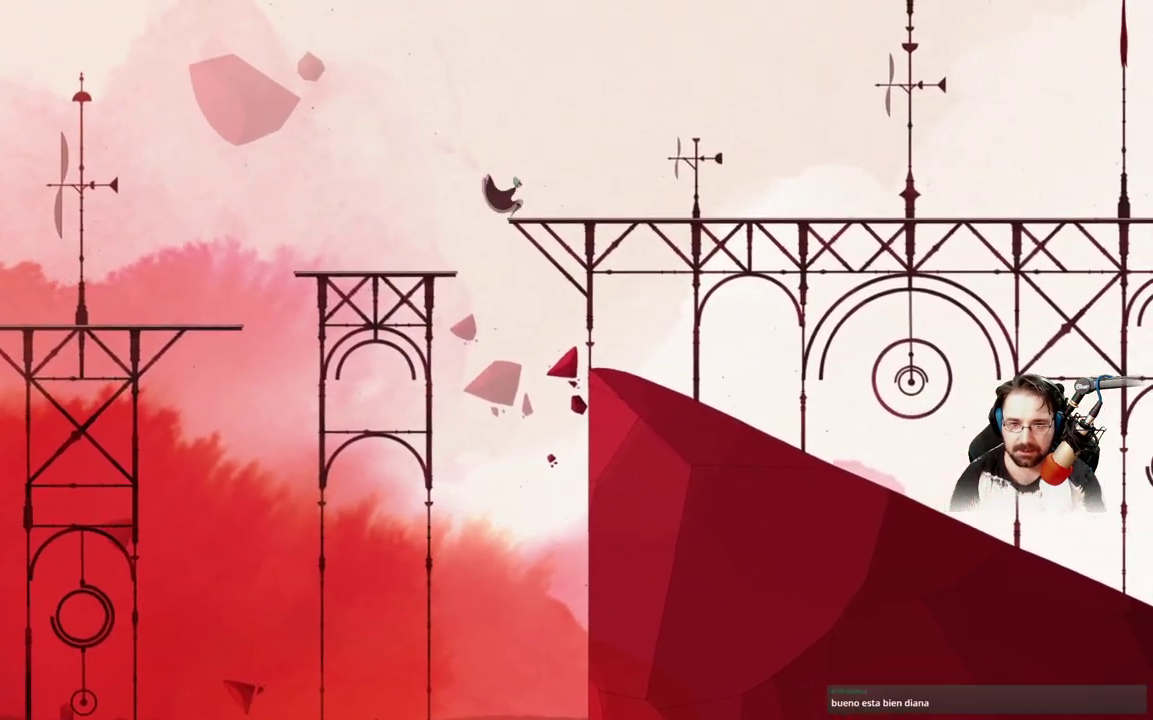
{"buttons": [], "left_stick": "right", "right_stick": "center", "events": [[167, "A", "up"]]}
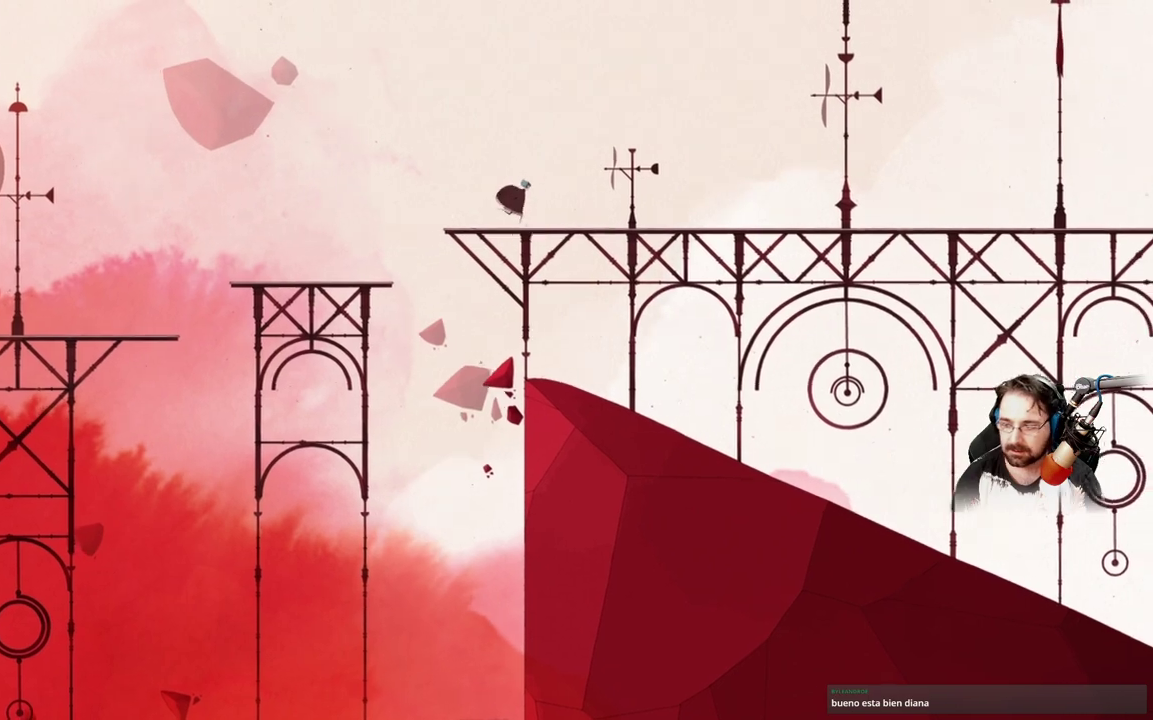
{"buttons": [], "left_stick": "right", "right_stick": "center", "events": []}
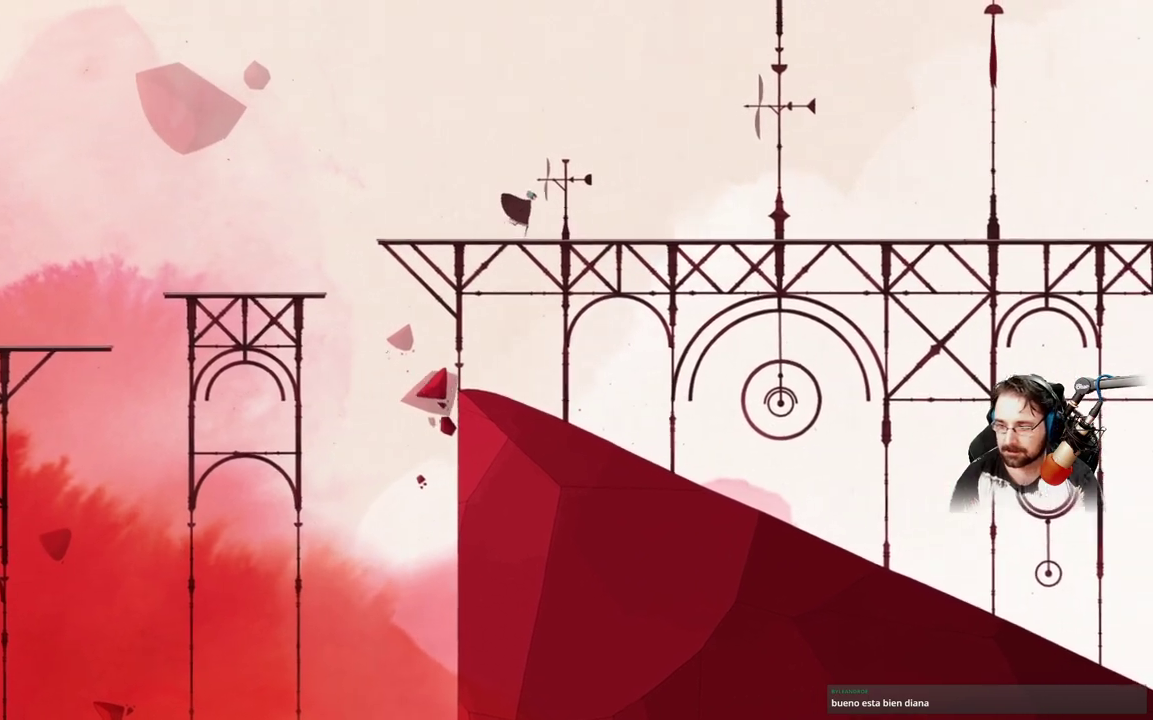
{"buttons": [], "left_stick": "right", "right_stick": "center", "events": []}
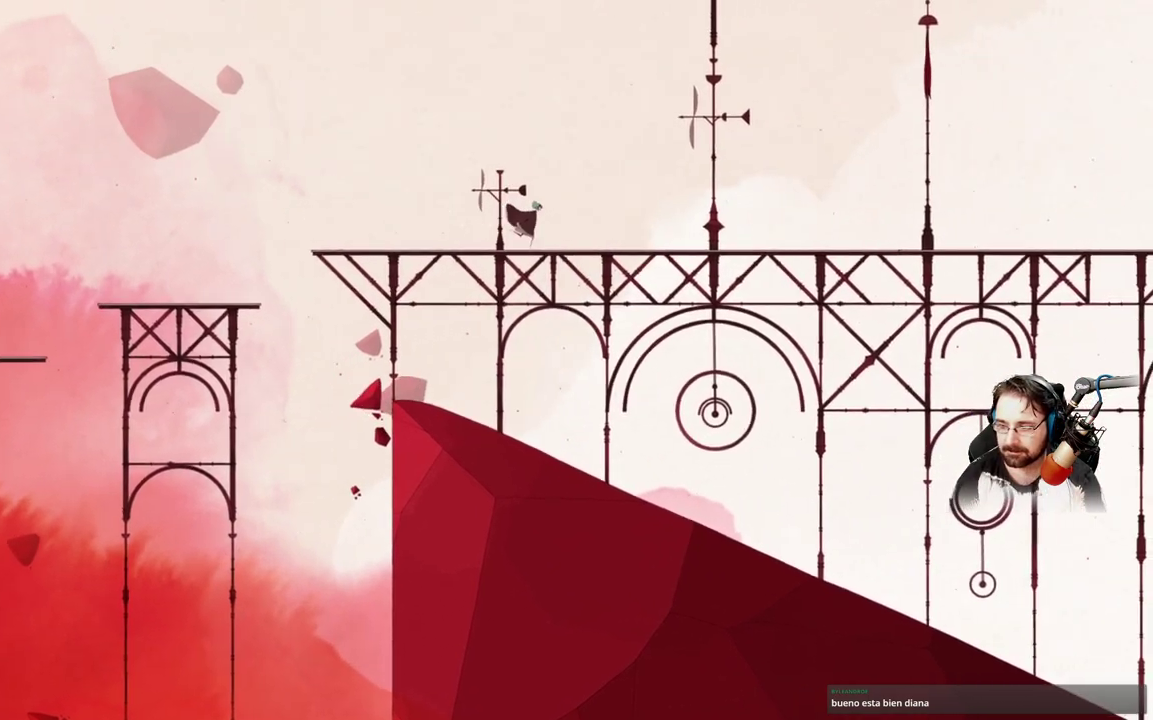
{"buttons": [], "left_stick": "right", "right_stick": "center", "events": []}
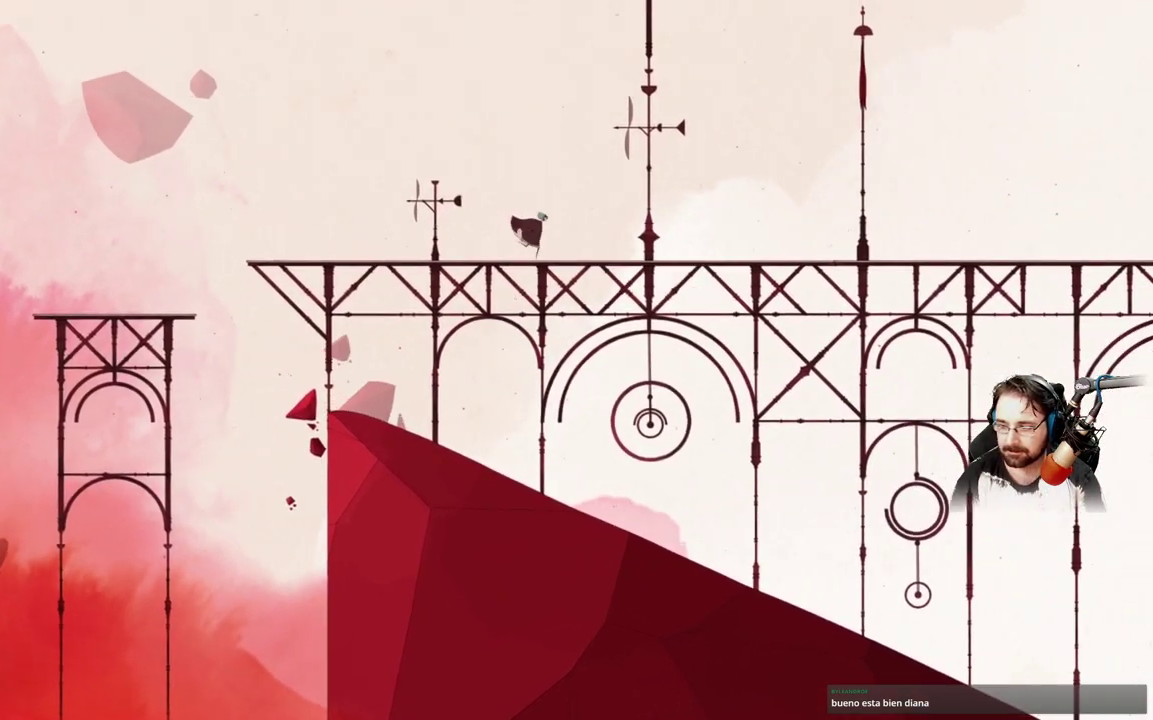
{"buttons": [], "left_stick": "right", "right_stick": "center", "events": []}
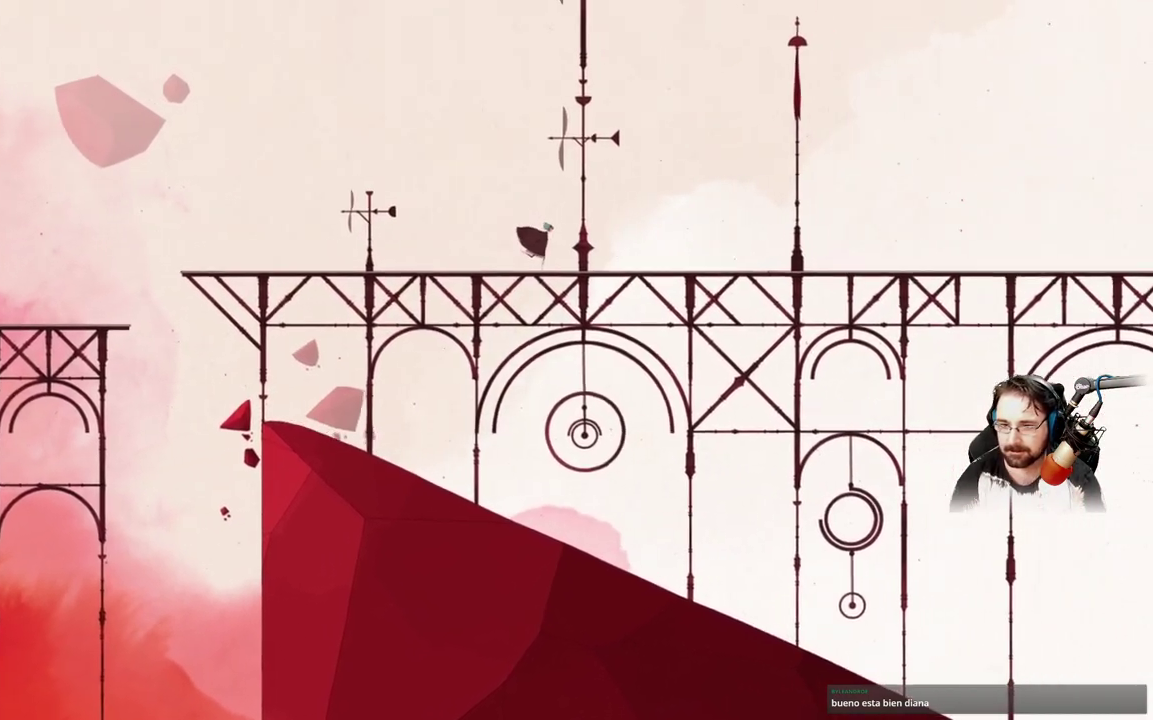
{"buttons": [], "left_stick": "right", "right_stick": "center", "events": []}
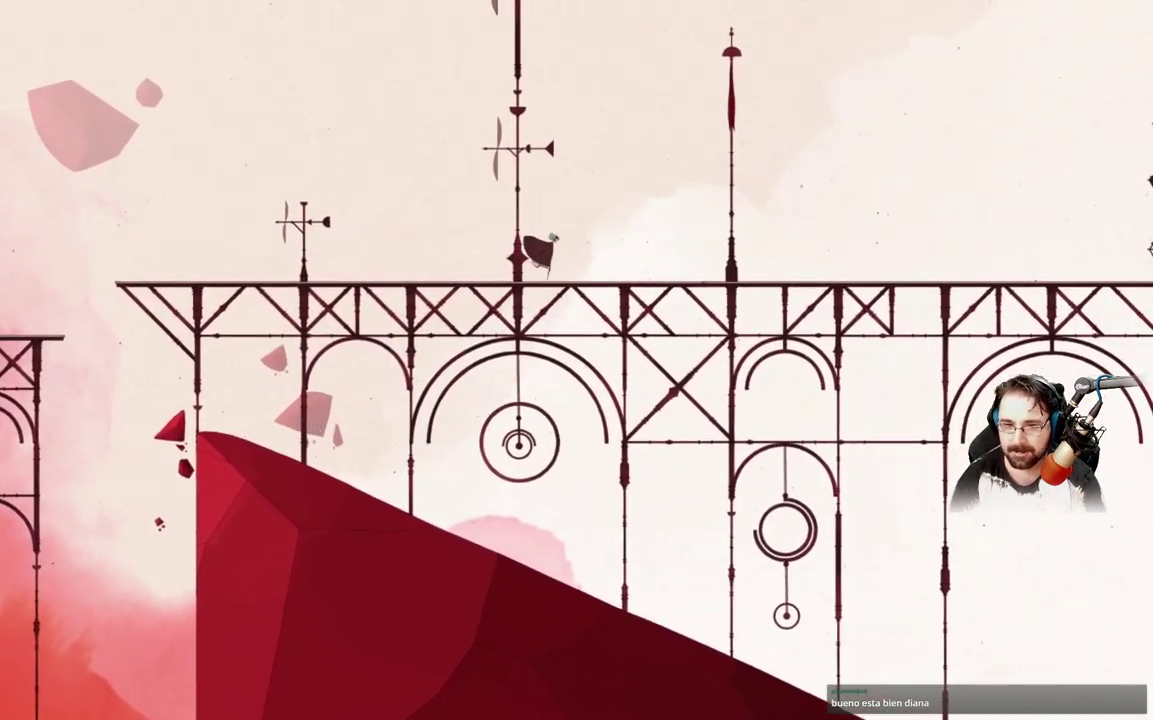
{"buttons": [], "left_stick": "right", "right_stick": "center", "events": []}
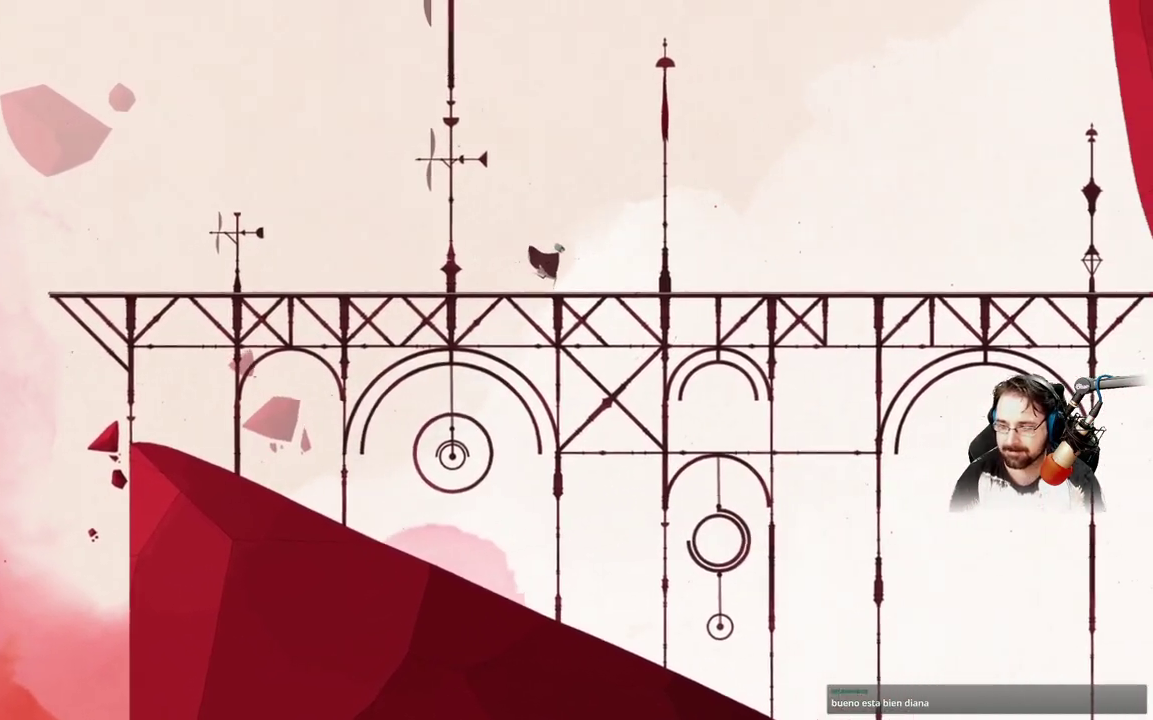
{"buttons": [], "left_stick": "right", "right_stick": "center", "events": []}
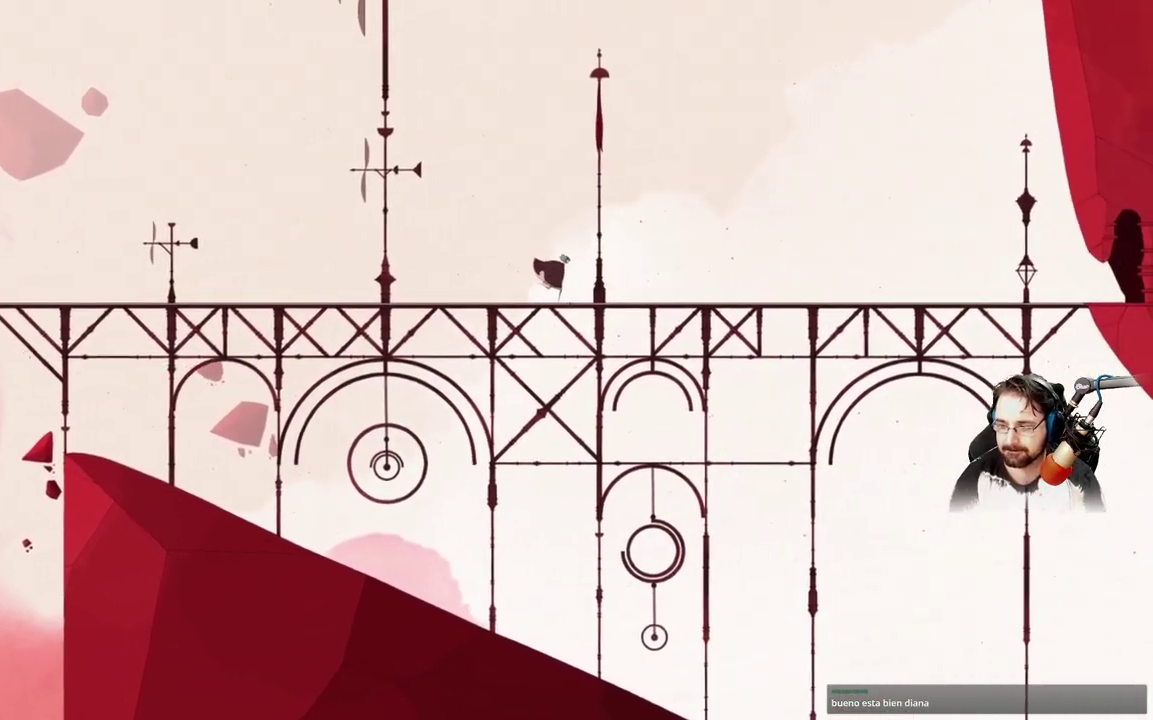
{"buttons": [], "left_stick": "right", "right_stick": "center", "events": []}
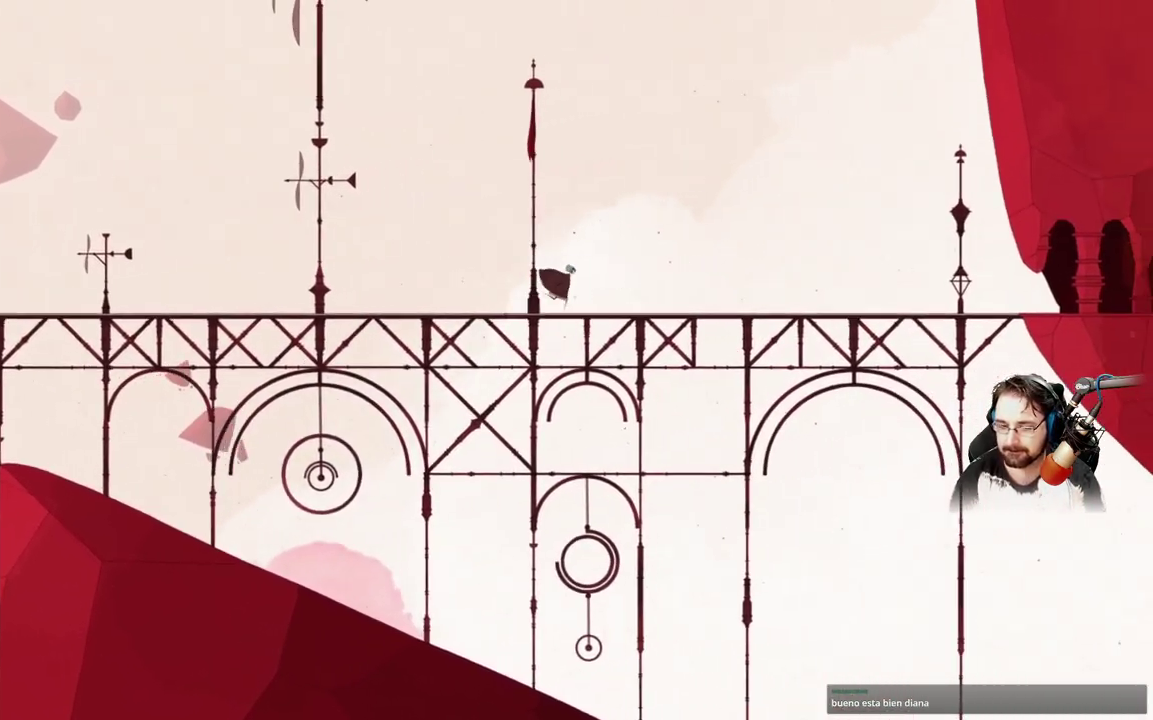
{"buttons": [], "left_stick": "right", "right_stick": "center", "events": []}
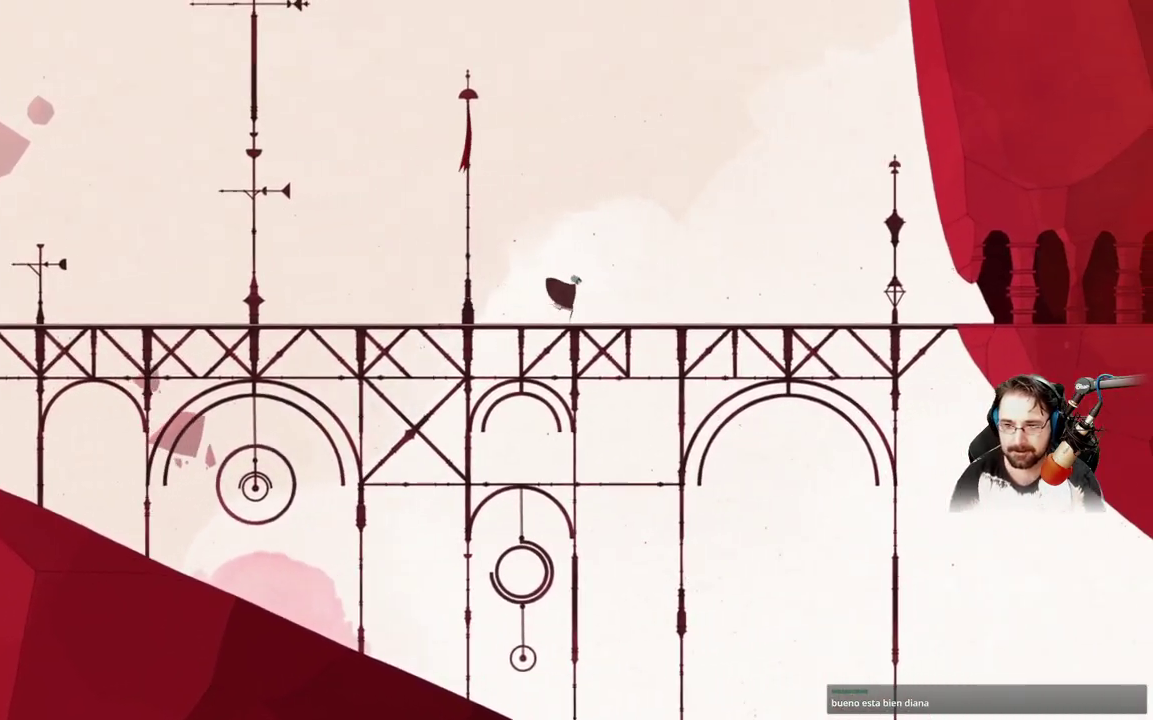
{"buttons": [], "left_stick": "right", "right_stick": "center", "events": []}
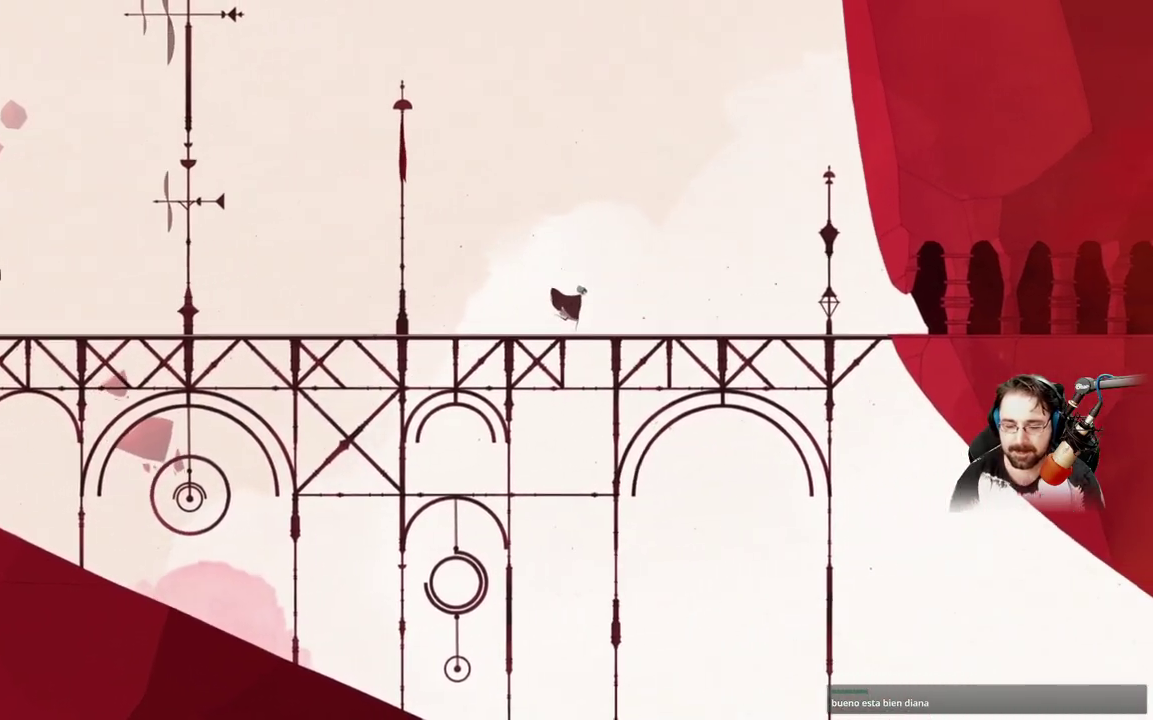
{"buttons": [], "left_stick": "right", "right_stick": "center", "events": []}
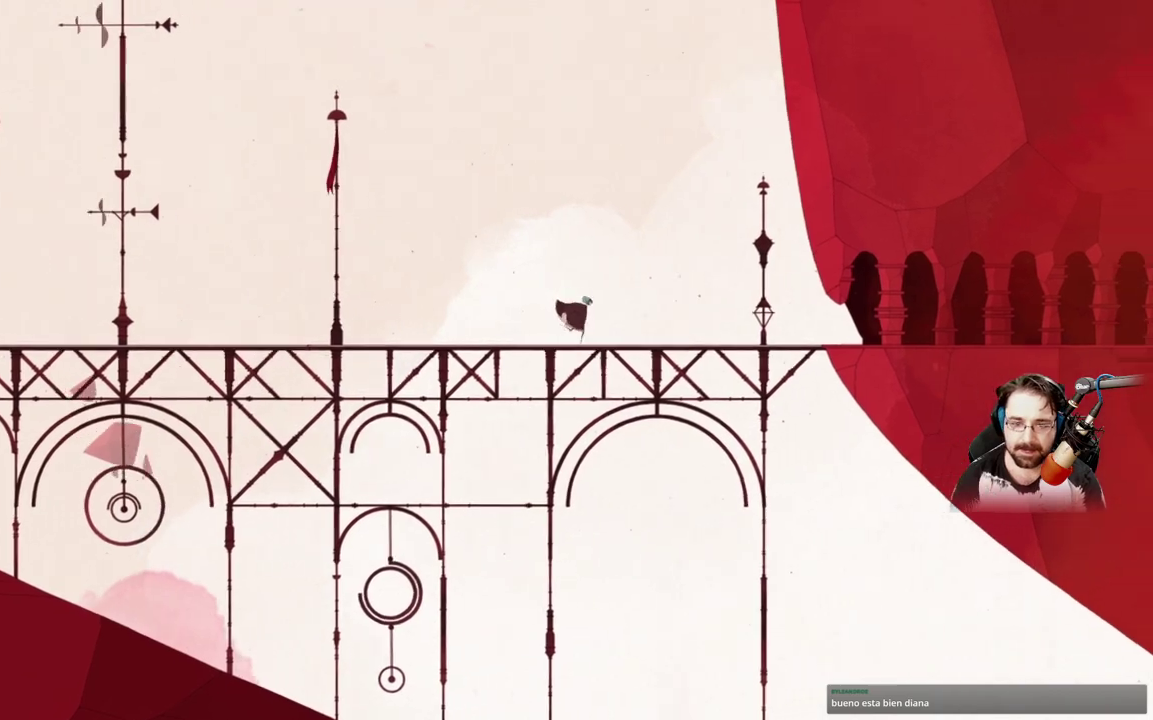
{"buttons": [], "left_stick": "down-right", "right_stick": "center", "events": [[133, "left_stick", "down-right"]]}
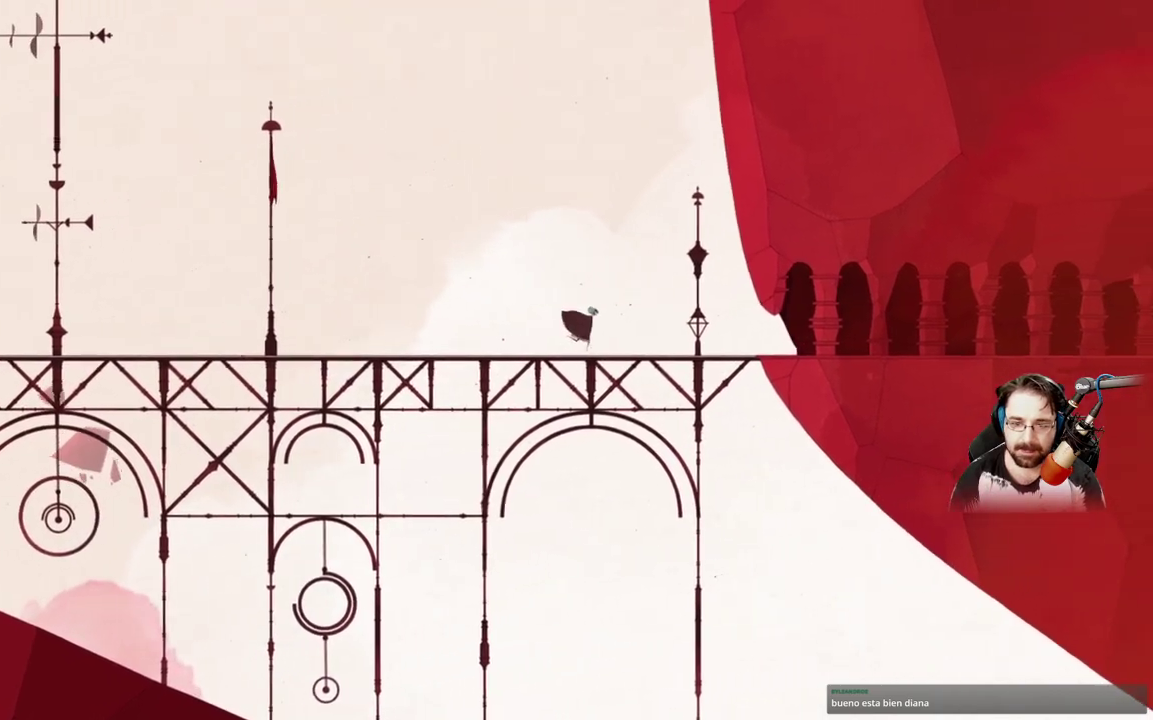
{"buttons": [], "left_stick": "center", "right_stick": "center", "events": [[300, "left_stick", "center"]]}
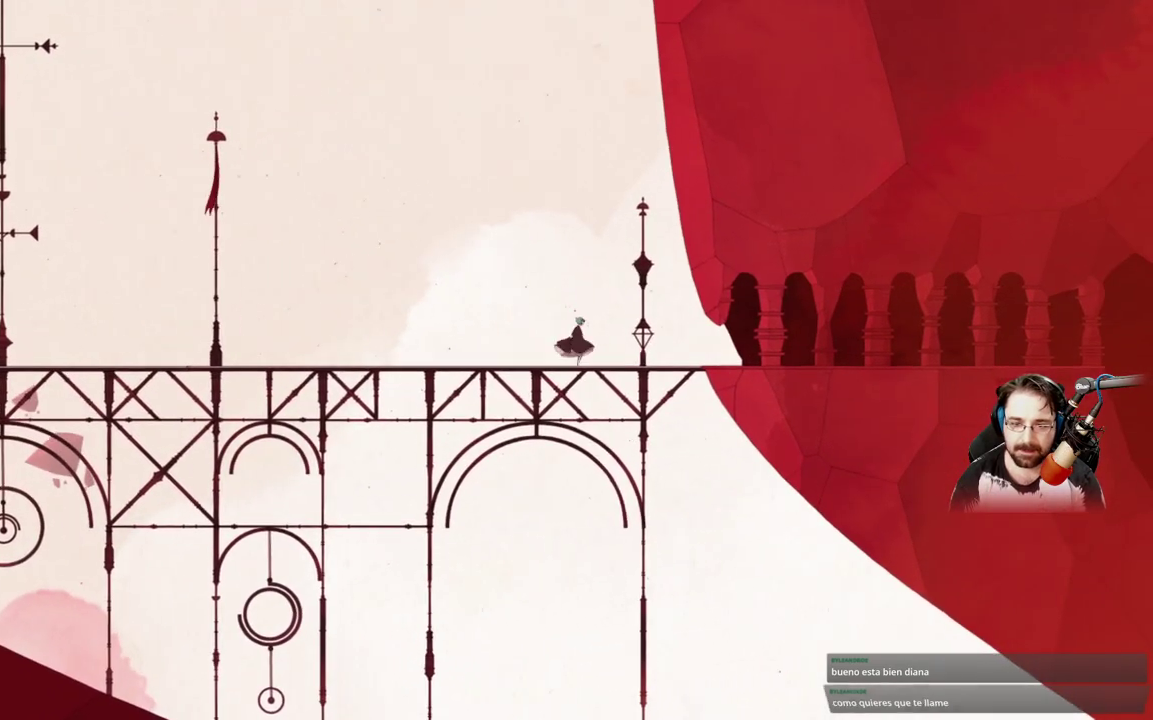
{"buttons": [], "left_stick": "down-right", "right_stick": "center", "events": [[400, "left_stick", "down-right"]]}
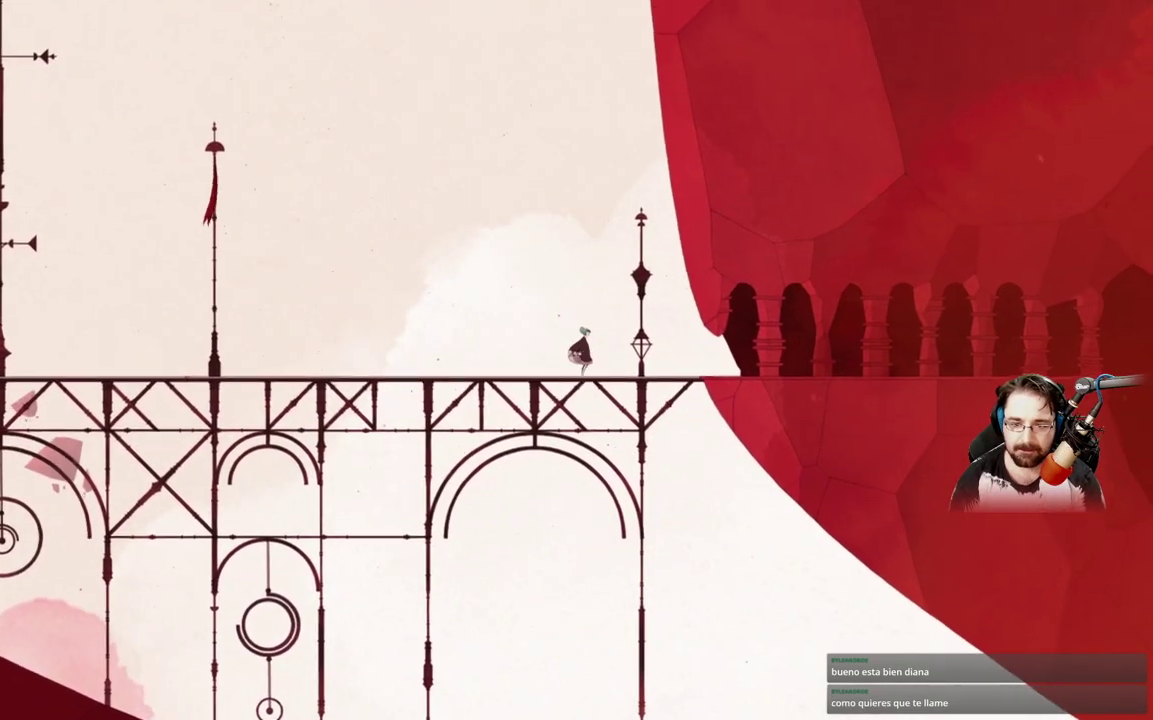
{"buttons": [], "left_stick": "down-right", "right_stick": "center", "events": []}
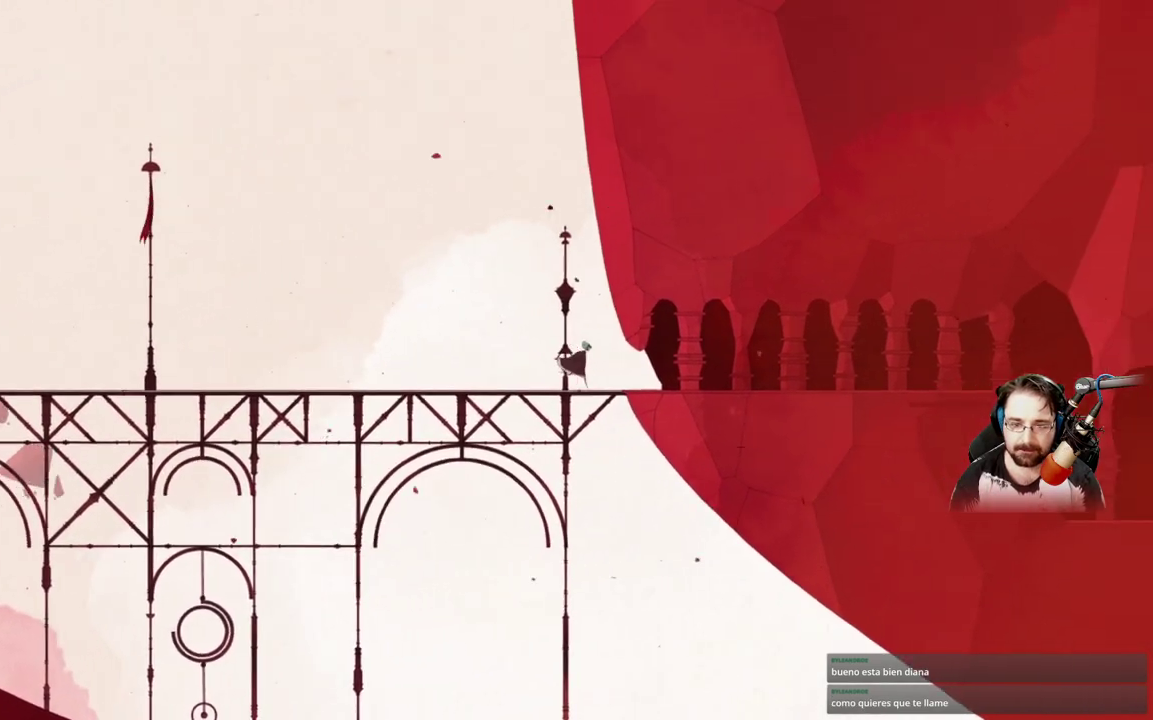
{"buttons": [], "left_stick": "down-right", "right_stick": "center", "events": []}
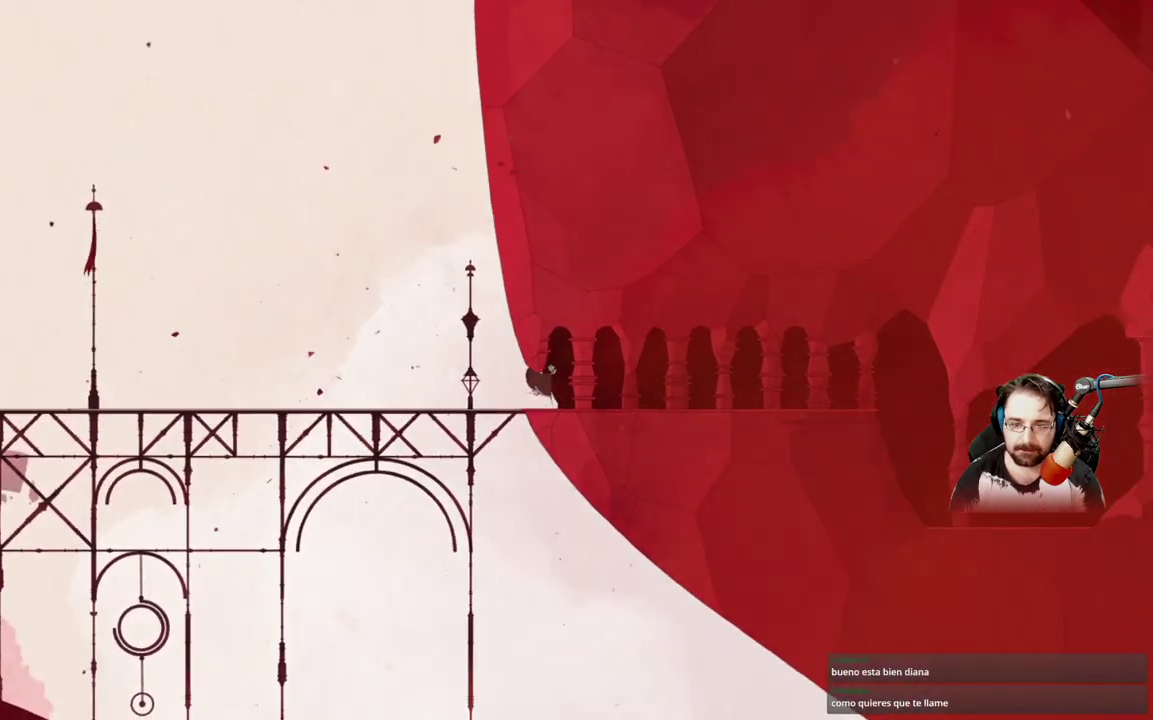
{"buttons": [], "left_stick": "down-right", "right_stick": "center", "events": []}